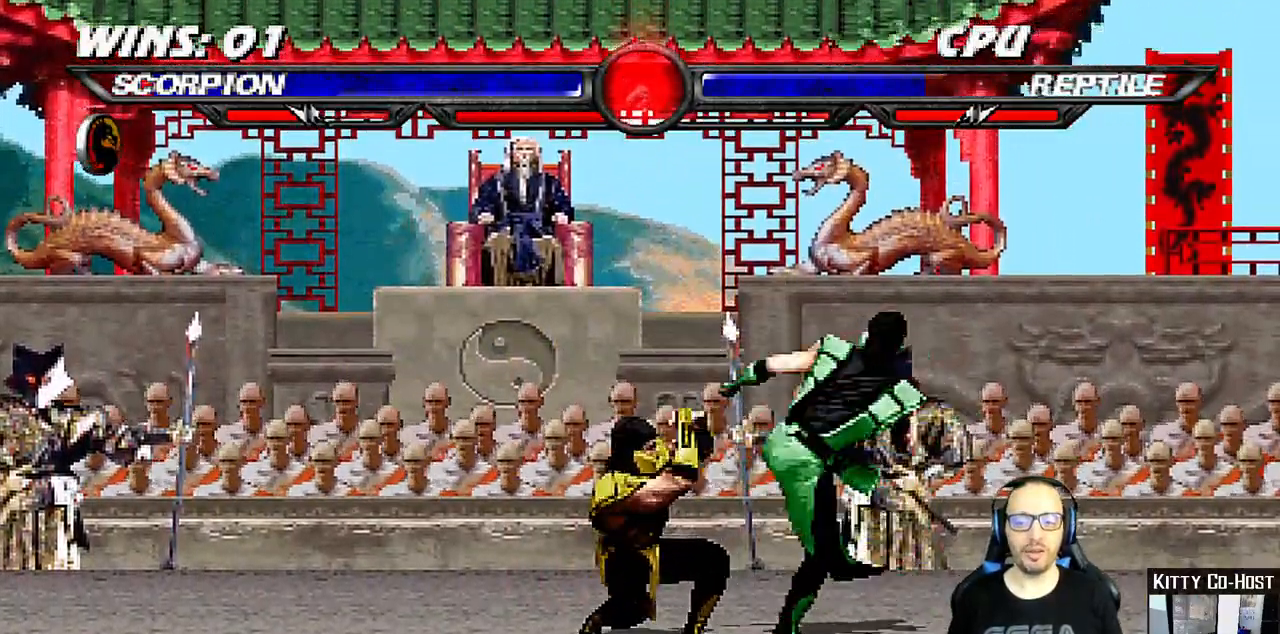
Gameplay with a controller (PlayStation layout); each line is a JSON object with the inputs held at the frame after it (dt_ms = milliseconds from this image to that frame). "events" lists button and stick changes between this image and that frame as [ms after this image, input, new state], when the widget could be followed in between. Not read: L1 R1.
{"dt_ms": 500, "buttons": ["DPAD_LEFT"], "left_stick": "center", "right_stick": "center", "events": [[367, "DPAD_LEFT", "down"], [450, "SQUARE", "down"], [500, "SQUARE", "up"], [500, "TRIANGLE", "up"]]}
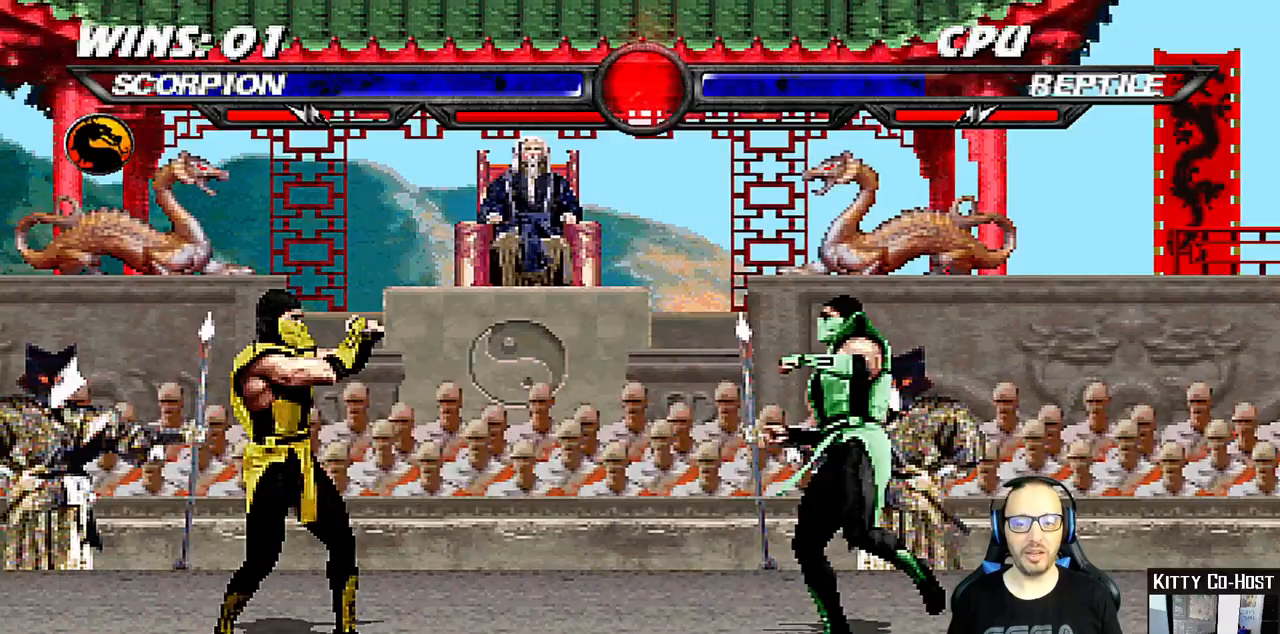
{"dt_ms": 500, "buttons": ["SQUARE"], "left_stick": "center", "right_stick": "center", "events": [[17, "DPAD_LEFT", "up"], [100, "DPAD_RIGHT", "down"], [117, "DPAD_UP", "down"], [350, "DPAD_RIGHT", "up"], [350, "DPAD_UP", "up"], [483, "SQUARE", "down"]]}
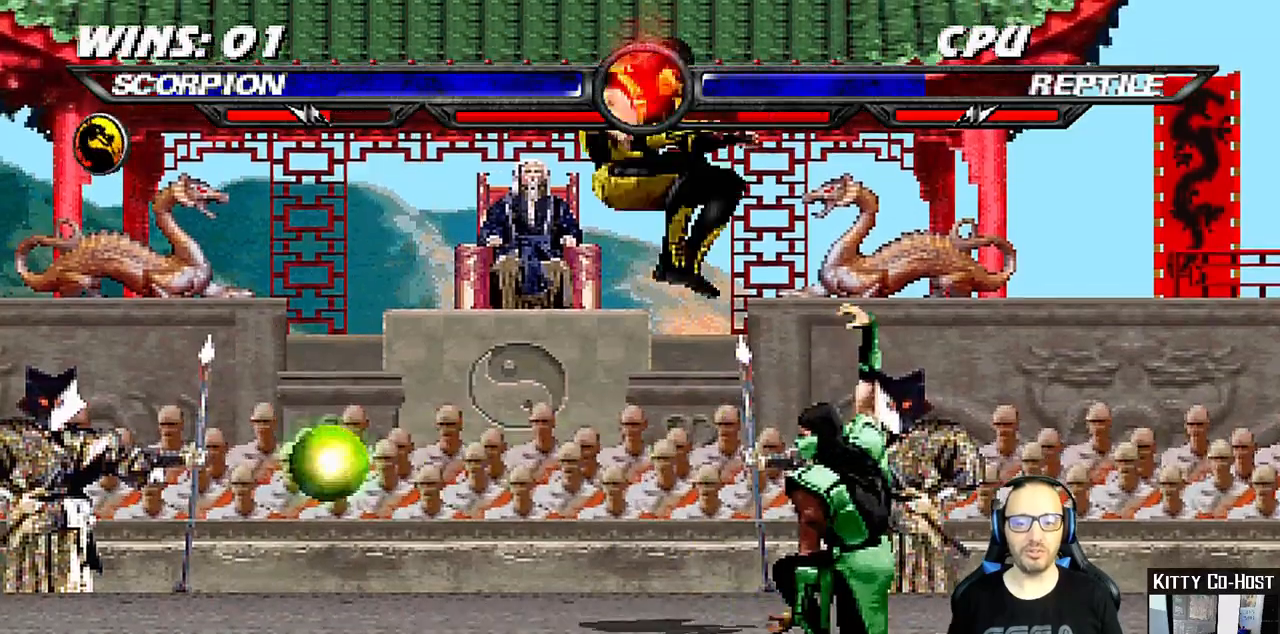
{"dt_ms": 500, "buttons": ["TRIANGLE", "DPAD_LEFT"], "left_stick": "center", "right_stick": "center"}
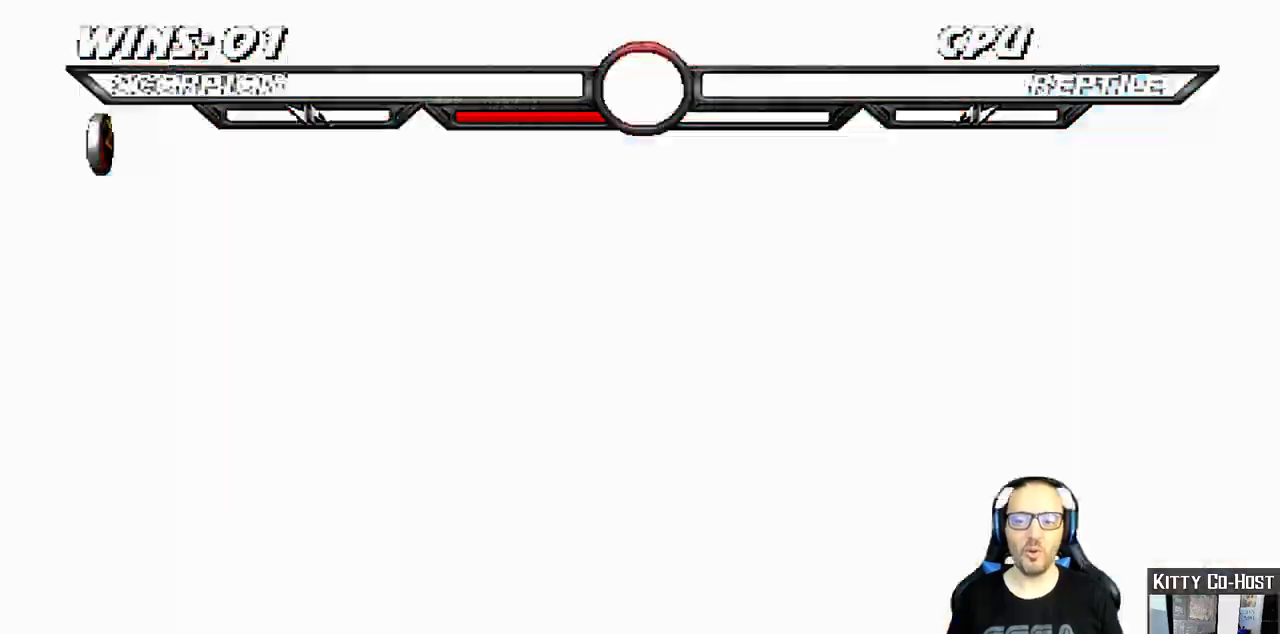
{"dt_ms": 1000, "buttons": ["TRIANGLE", "START"], "left_stick": "center", "right_stick": "center"}
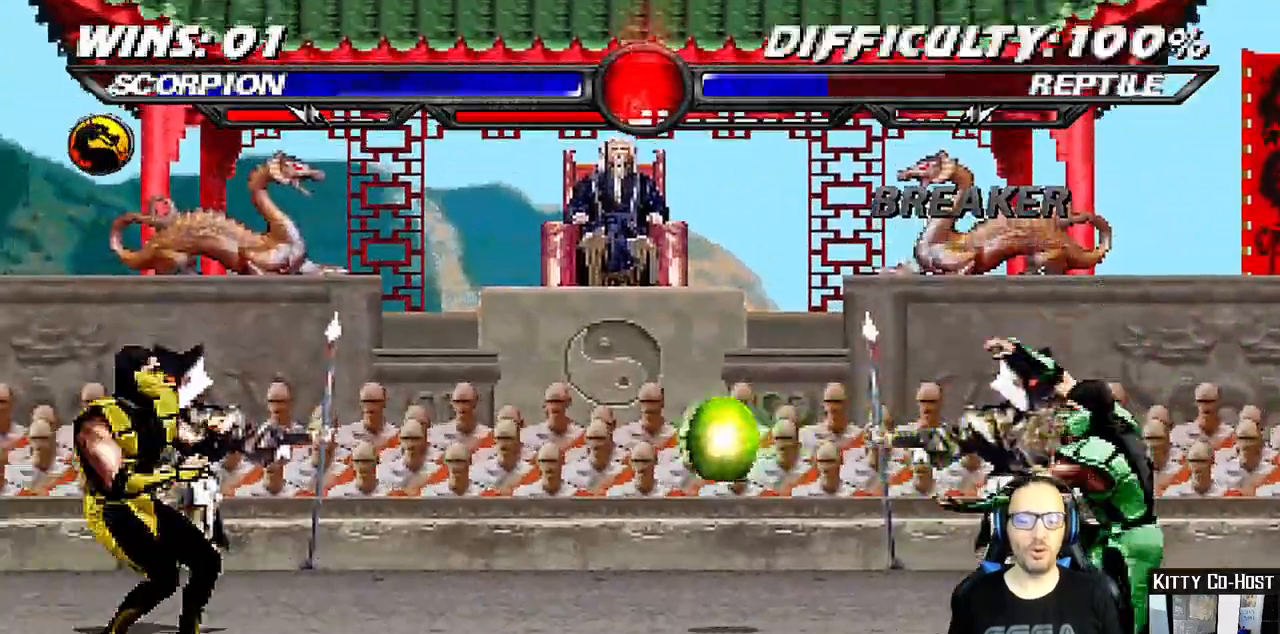
{"dt_ms": 500, "buttons": ["DPAD_UP", "DPAD_RIGHT"], "left_stick": "center", "right_stick": "center", "events": [[183, "TRIANGLE", "up"], [283, "DPAD_RIGHT", "down"], [283, "START", "up"], [317, "DPAD_UP", "down"]]}
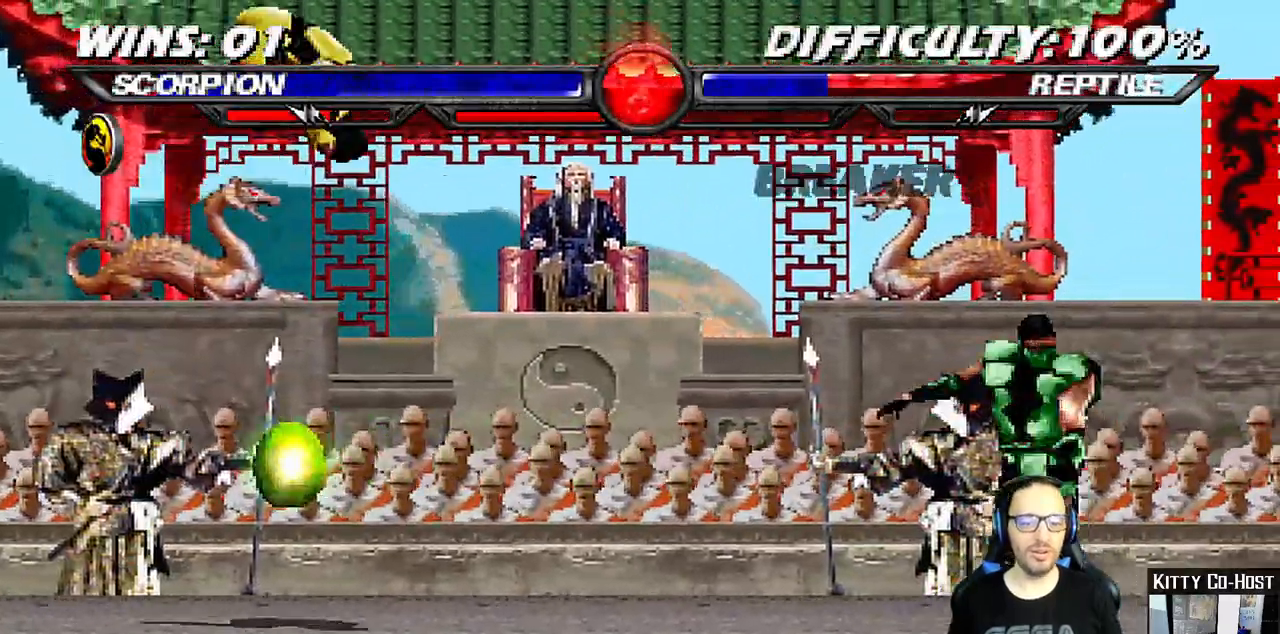
{"dt_ms": 500, "buttons": ["SQUARE", "DPAD_DOWN", "DPAD_LEFT"], "left_stick": "down-left", "right_stick": "center"}